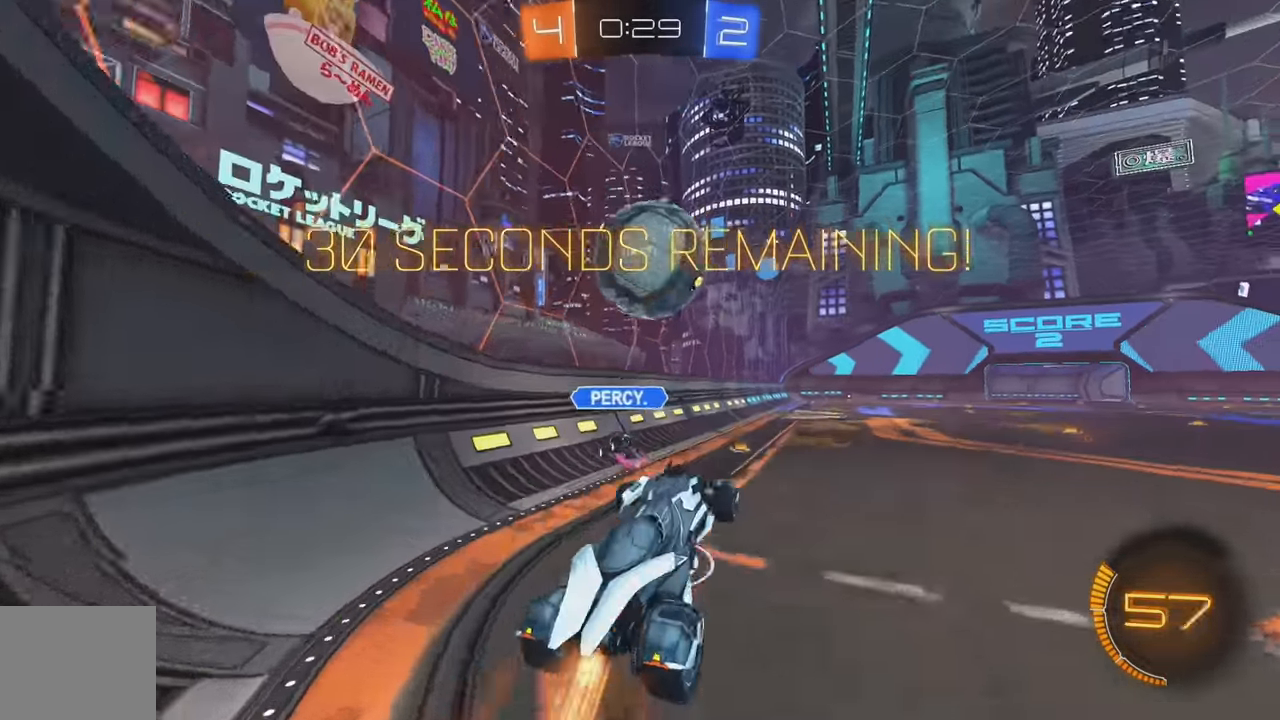
Gameplay with a controller (Xbox layout); each line is a JSON object with the inputs held at the frame after it. "events" lists button and stick changes between this image and that frame as [ms after this image, input, new state], when the widget could be followed in between. Not read: DPAD_DOWN DPAD_LEFT DPAD_RIGHT DPAD_UP L3 R3 SELECT START right_stick.
{"buttons": ["Y", "L1"], "left_stick": "down-right", "events": [[17, "A", "up"], [84, "left_stick", "right"], [134, "left_stick", "up-right"], [167, "L1", "down"], [167, "Y", "down"], [284, "B", "up"], [300, "Y", "up"], [416, "R2", "up"], [416, "Y", "down"], [466, "left_stick", "down-right"]]}
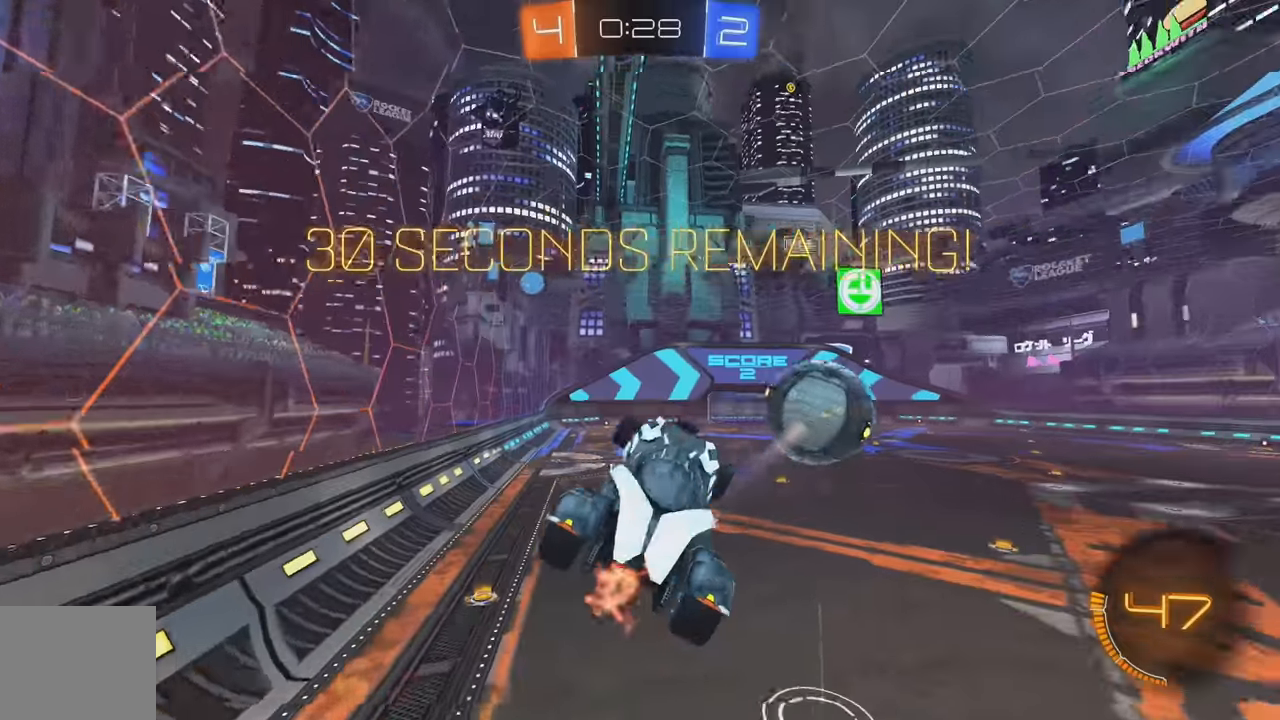
{"buttons": [], "left_stick": "center", "events": [[16, "Y", "up"], [216, "left_stick", "down-left"], [300, "left_stick", "left"], [466, "L1", "up"], [466, "left_stick", "center"]]}
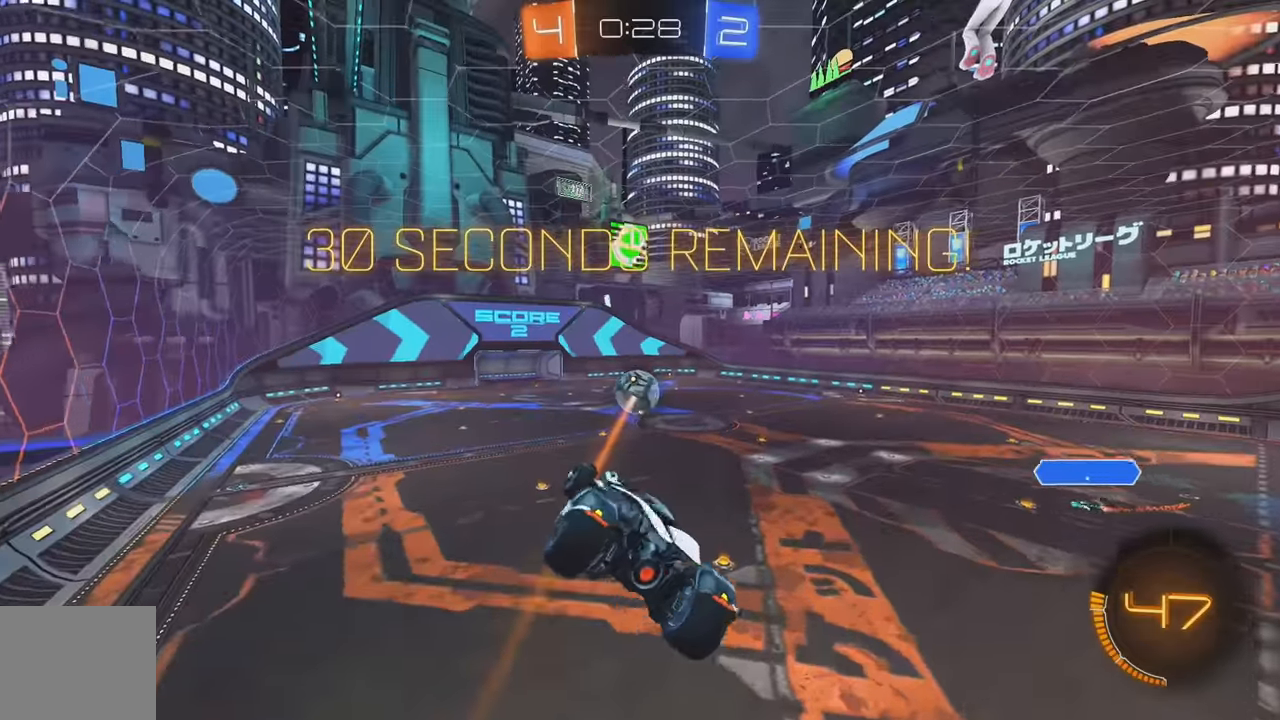
{"buttons": ["R2"], "left_stick": "down-right", "events": [[66, "left_stick", "up"], [316, "left_stick", "down-right"], [433, "R2", "down"]]}
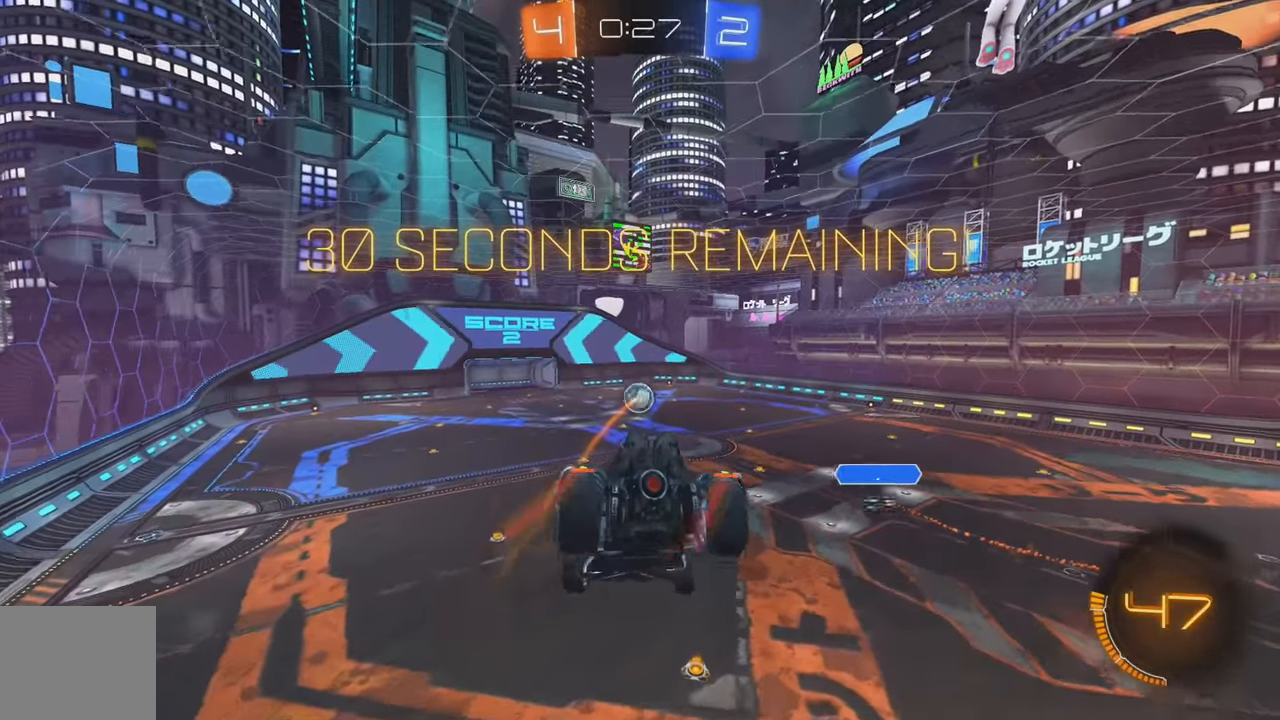
{"buttons": ["L1", "R2"], "left_stick": "up-left", "events": [[150, "Y", "down"], [233, "left_stick", "right"], [266, "Y", "up"], [416, "left_stick", "up-left"], [450, "L1", "down"]]}
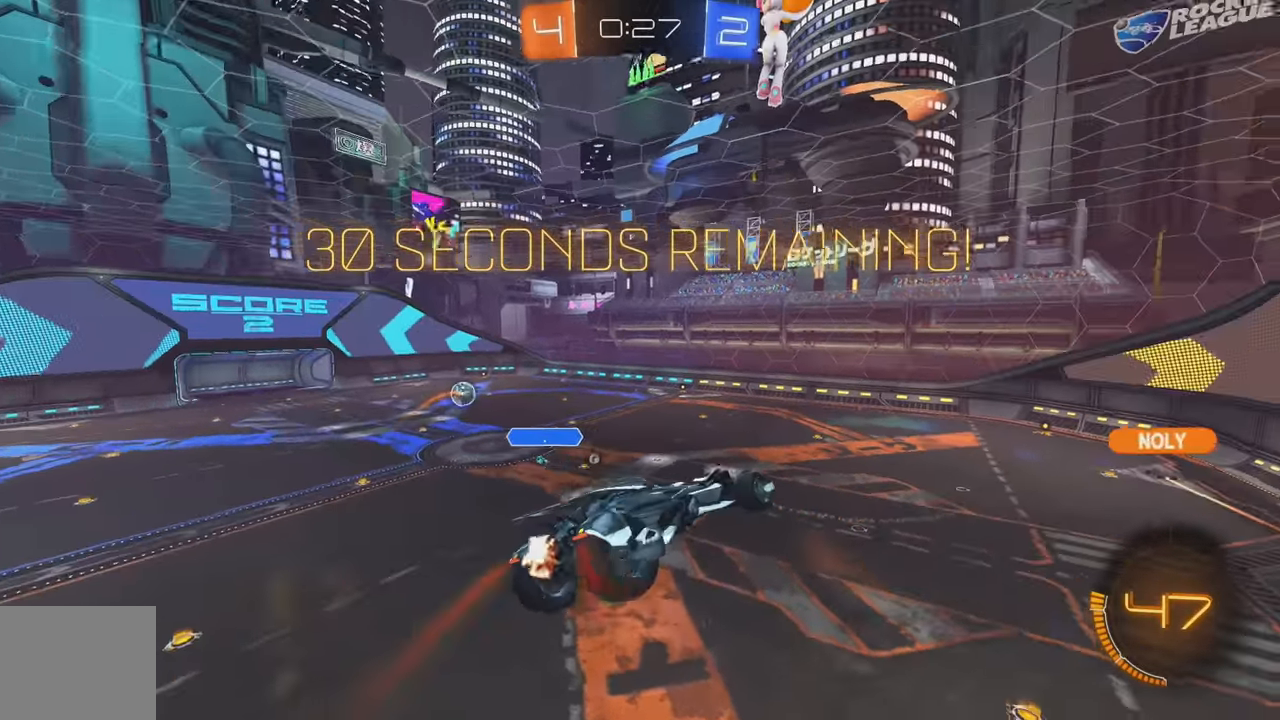
{"buttons": ["L1", "R2"], "left_stick": "left", "events": [[133, "left_stick", "down-left"], [483, "left_stick", "left"]]}
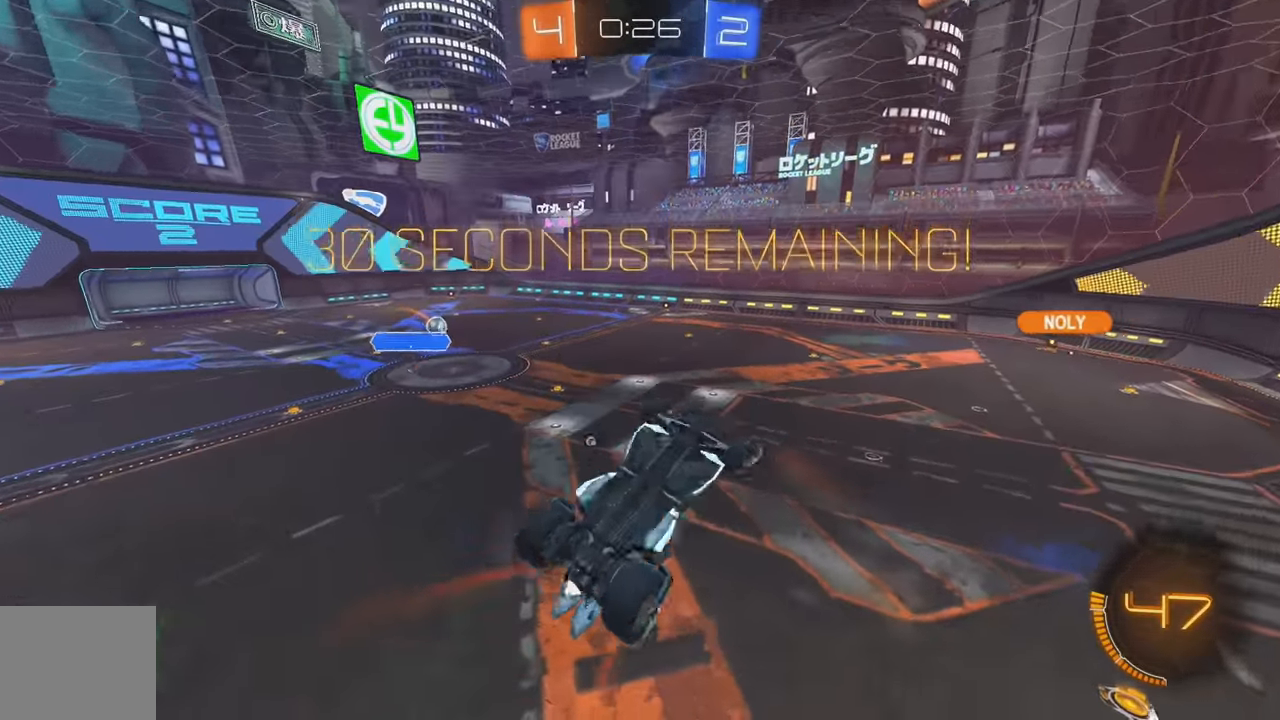
{"buttons": ["R2"], "left_stick": "left", "events": [[333, "Y", "down"], [383, "L1", "up"], [416, "Y", "up"]]}
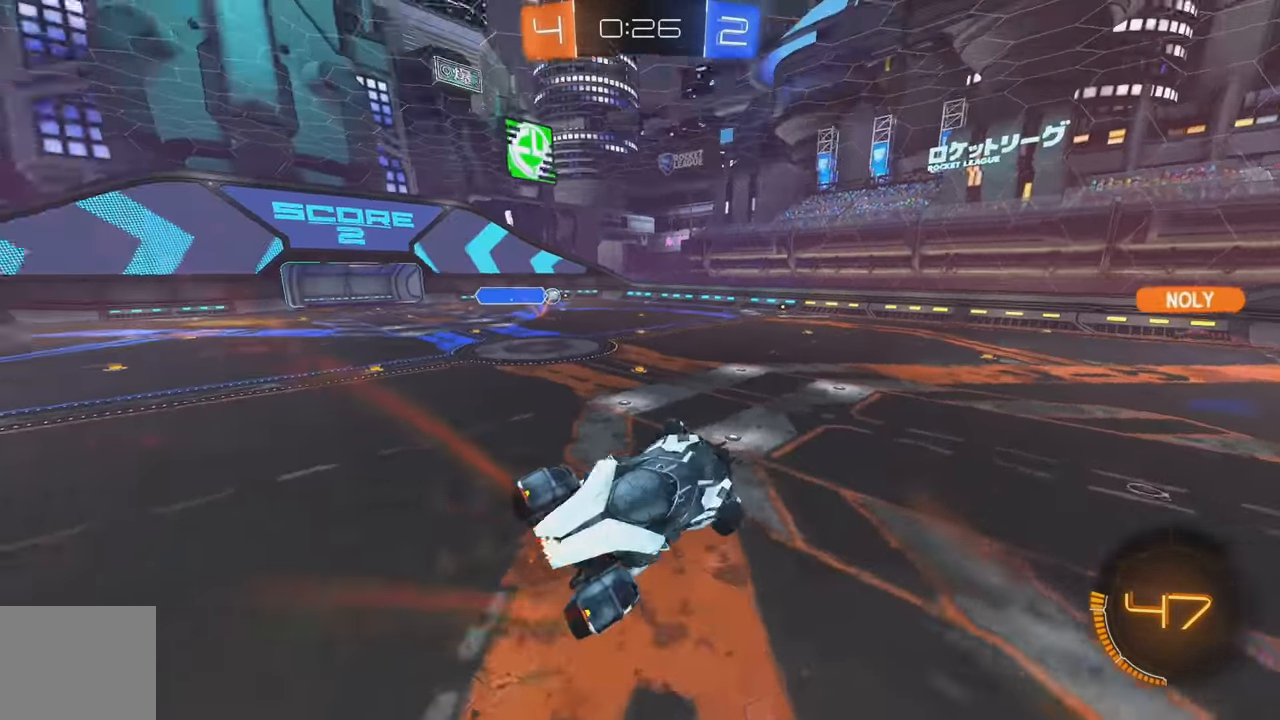
{"buttons": ["B", "L1", "R2"], "left_stick": "up", "events": [[16, "left_stick", "center"], [266, "B", "down"], [283, "left_stick", "right"], [466, "left_stick", "up"], [483, "L1", "down"]]}
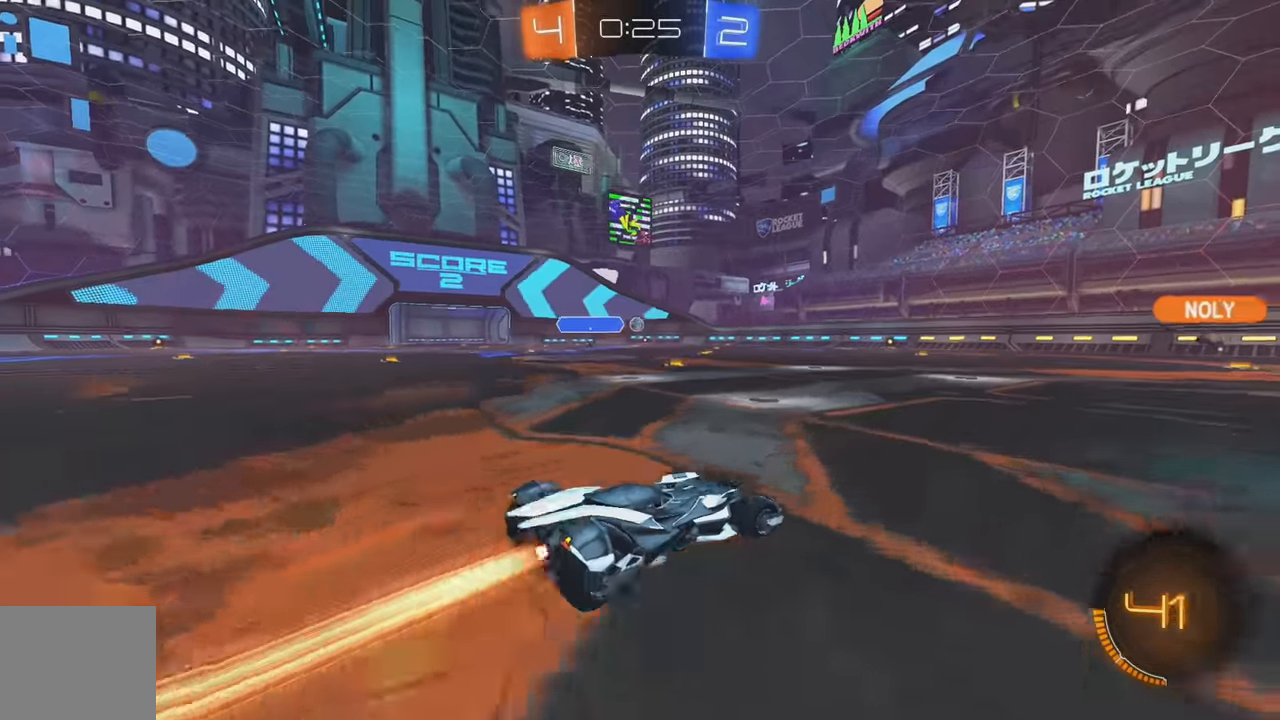
{"buttons": ["Y", "L2"], "left_stick": "center", "events": [[16, "A", "down"], [83, "A", "up"], [150, "A", "down"], [150, "Y", "down"], [216, "A", "up"], [216, "B", "up"], [216, "L1", "up"], [266, "Y", "up"], [300, "R2", "up"], [316, "left_stick", "center"], [466, "L2", "down"], [466, "Y", "down"]]}
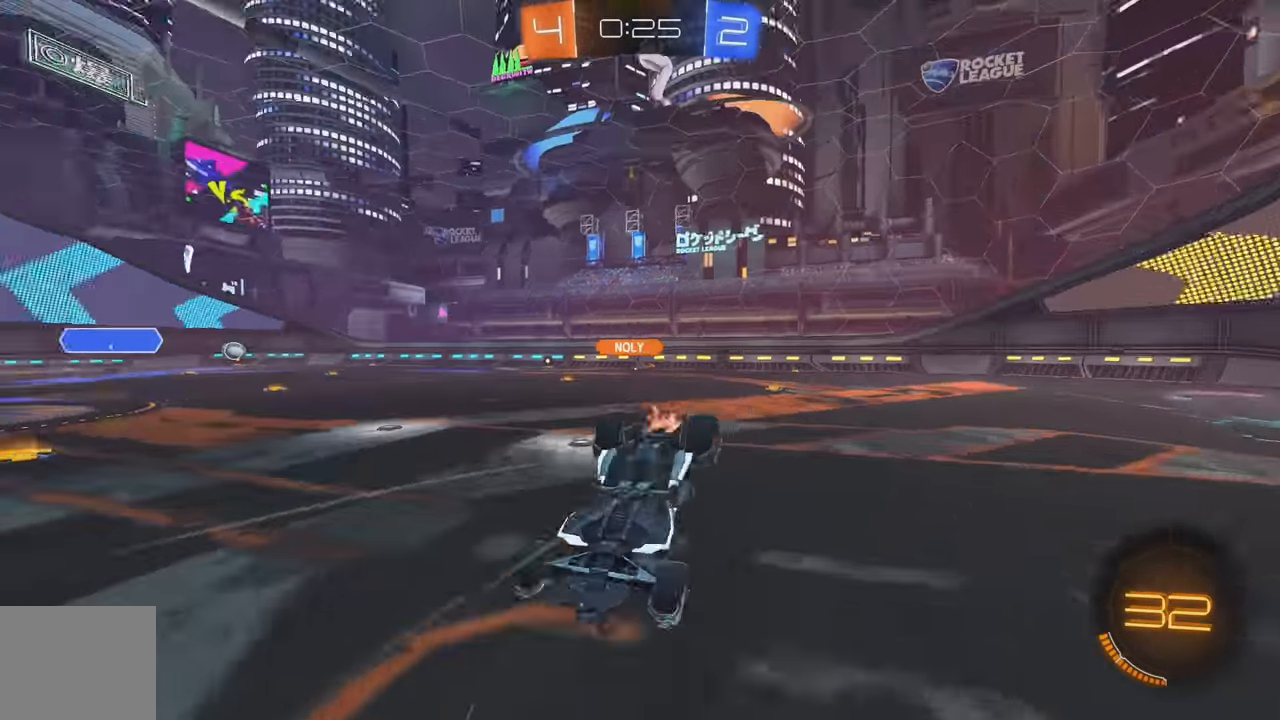
{"buttons": ["R2"], "left_stick": "center", "events": [[50, "Y", "up"], [116, "L2", "up"], [266, "R2", "down"]]}
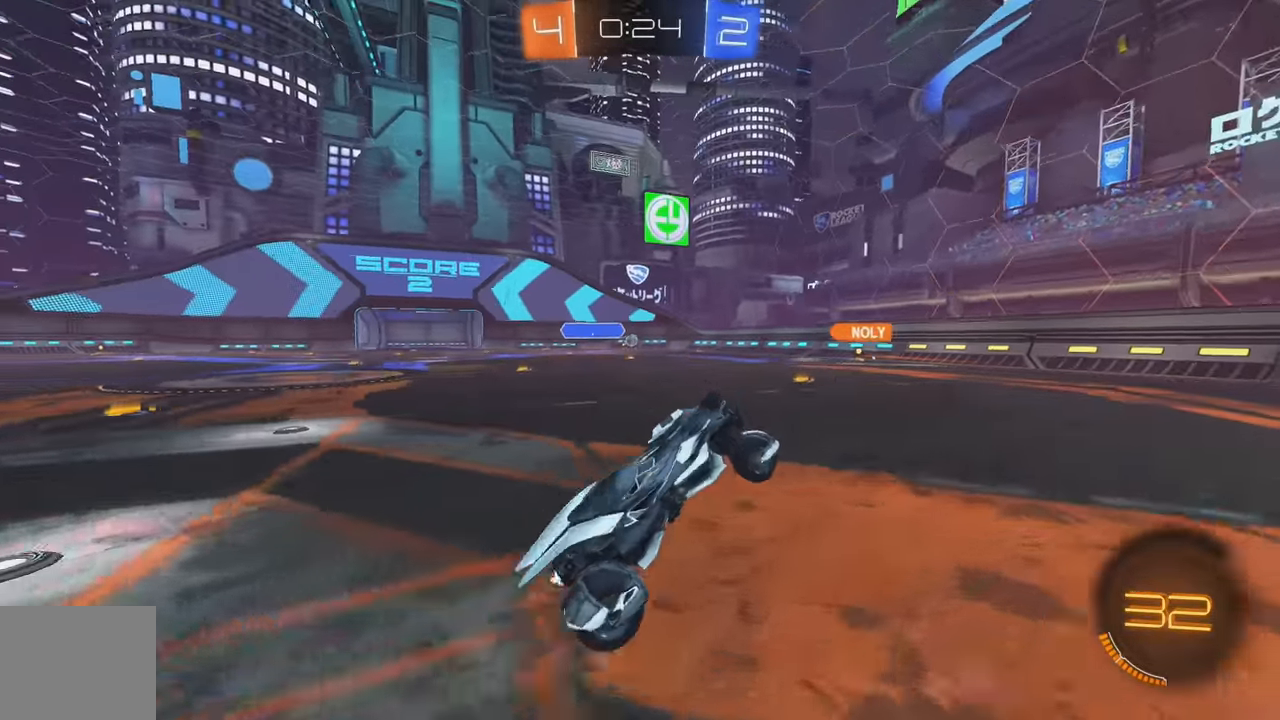
{"buttons": ["R2"], "left_stick": "left", "events": [[183, "left_stick", "left"], [266, "L1", "down"], [400, "L1", "up"]]}
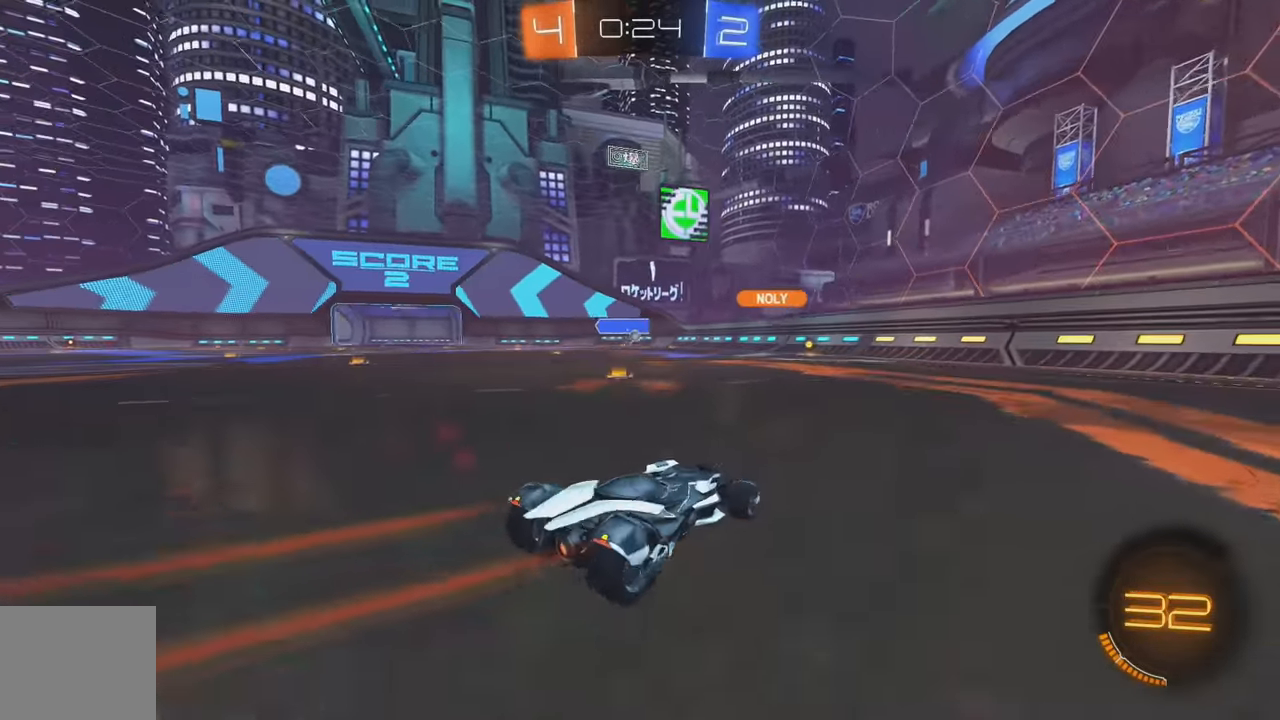
{"buttons": ["B", "R2"], "left_stick": "center", "events": [[50, "left_stick", "center"], [250, "B", "down"], [333, "left_stick", "right"], [483, "left_stick", "center"]]}
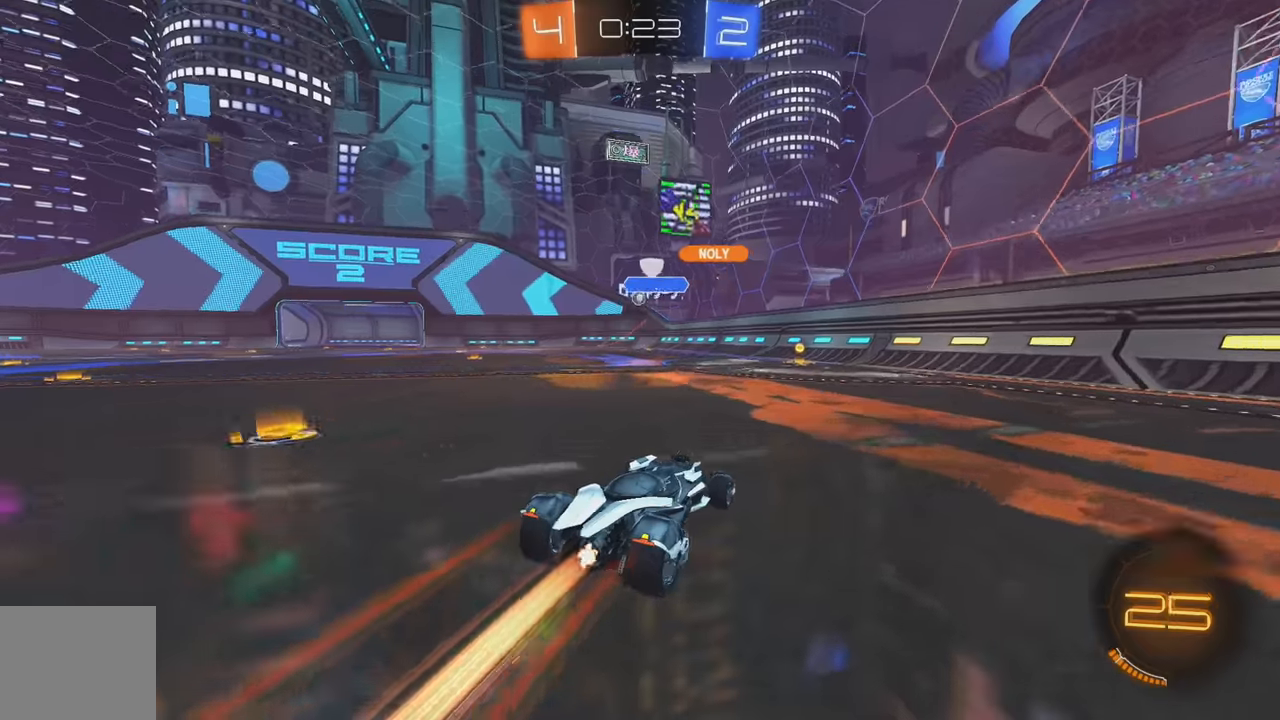
{"buttons": ["R2"], "left_stick": "center", "events": [[267, "B", "up"]]}
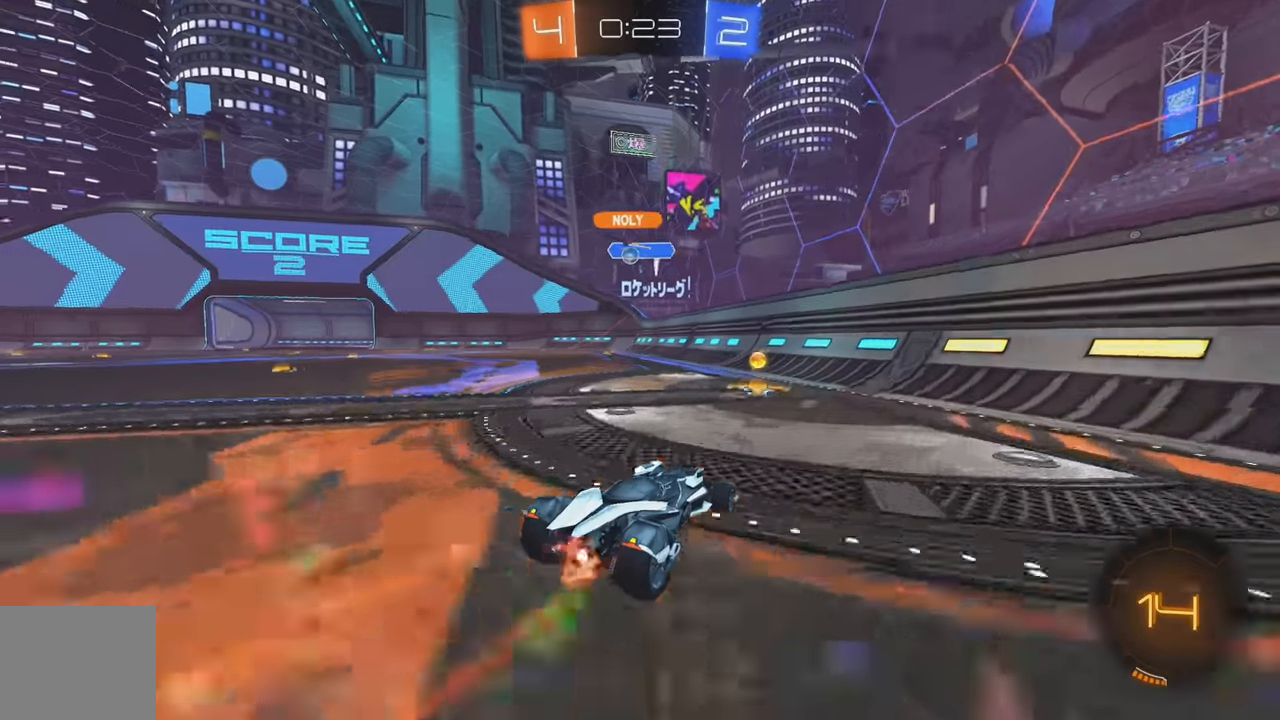
{"buttons": ["B", "R2"], "left_stick": "left", "events": [[17, "left_stick", "left"], [67, "L1", "down"], [150, "X", "down"], [167, "L1", "up"], [233, "X", "up"], [350, "X", "down"], [417, "X", "up"], [467, "B", "down"]]}
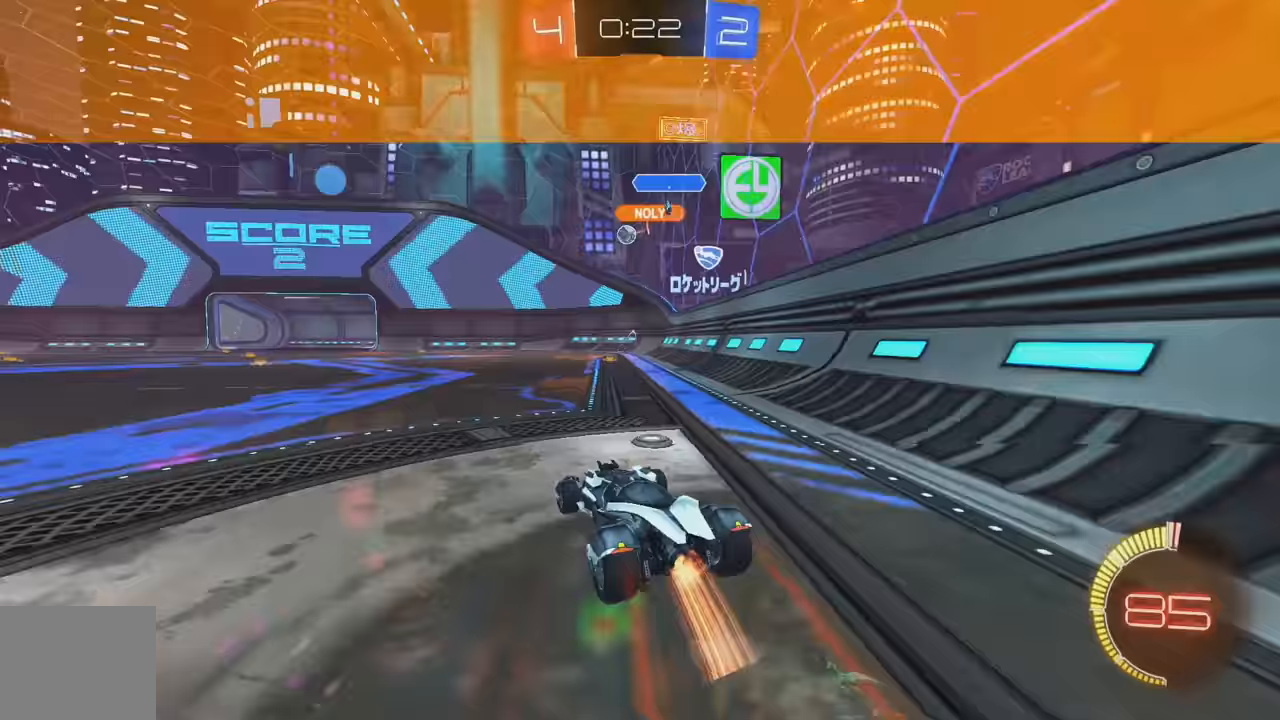
{"buttons": ["R2"], "left_stick": "left", "events": [[83, "left_stick", "center"], [117, "B", "up"], [183, "left_stick", "left"]]}
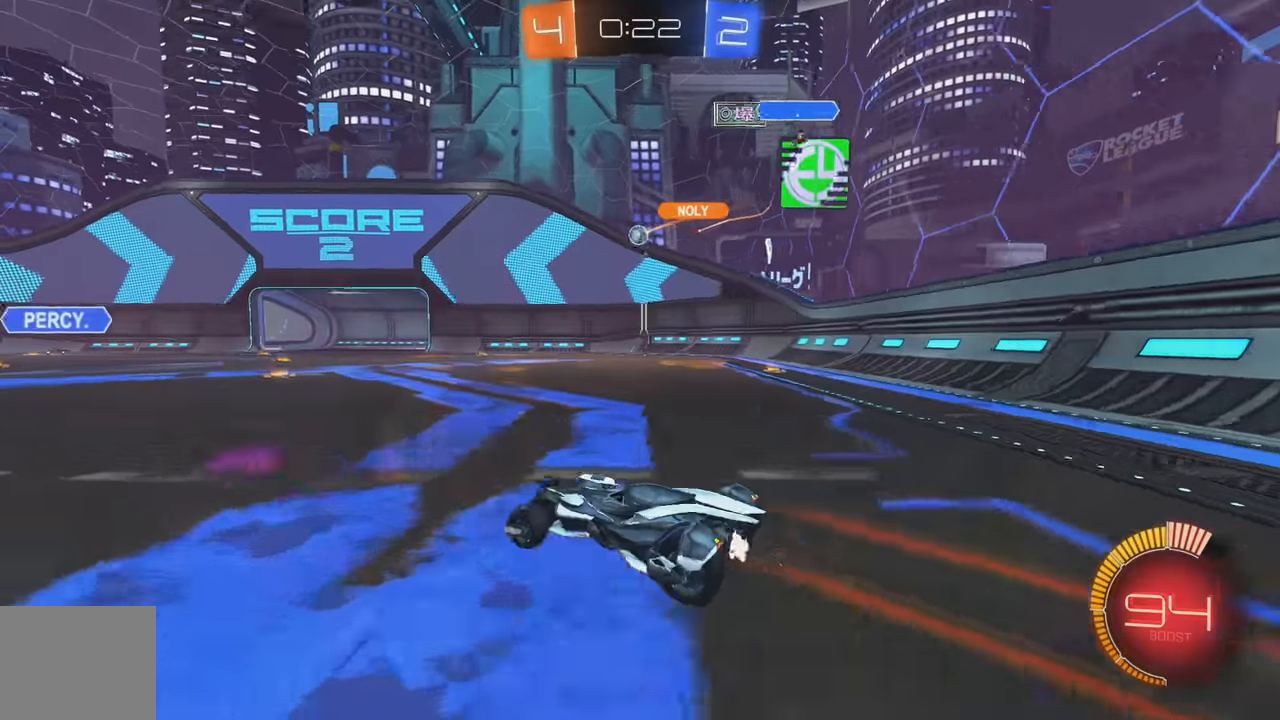
{"buttons": ["R2"], "left_stick": "center", "events": [[117, "left_stick", "center"], [250, "left_stick", "left"], [333, "left_stick", "center"]]}
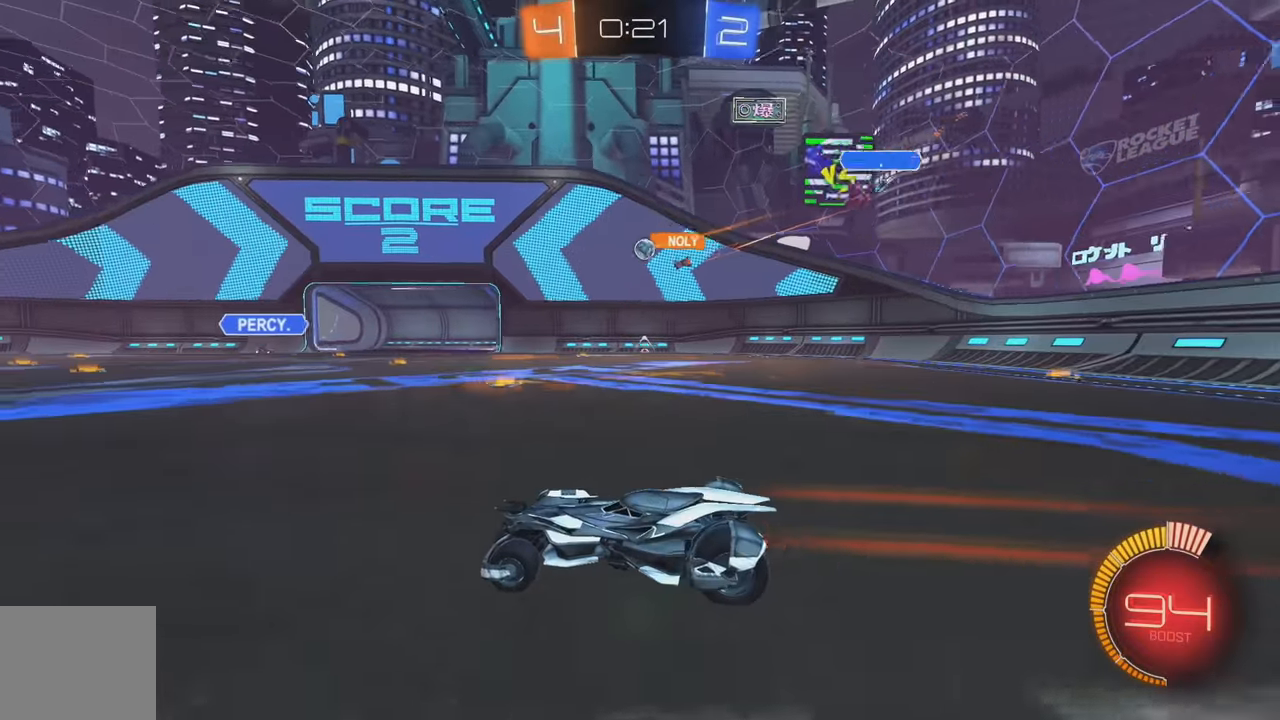
{"buttons": ["R2"], "left_stick": "center", "events": [[150, "B", "down"], [167, "left_stick", "right"], [350, "left_stick", "center"], [367, "B", "up"]]}
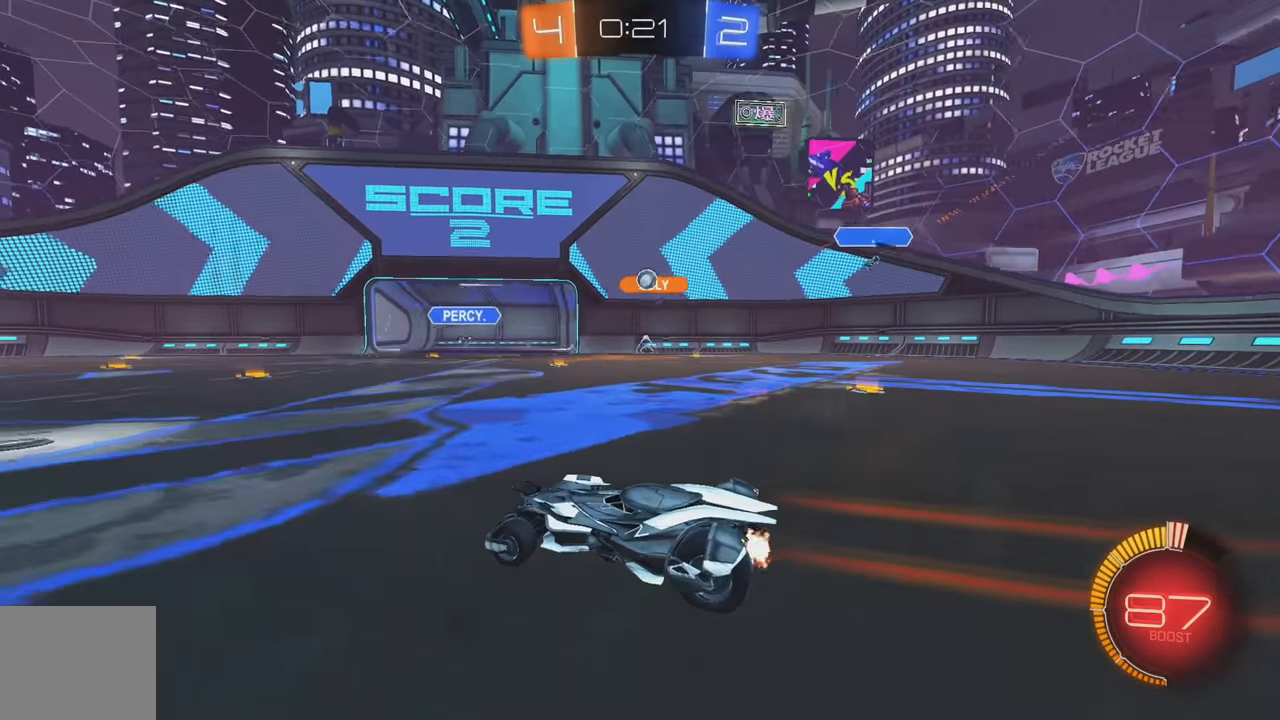
{"buttons": ["R2"], "left_stick": "left", "events": [[50, "left_stick", "left"], [67, "R2", "up"], [100, "L2", "down"], [117, "L2", "up"], [200, "R2", "down"], [250, "L1", "down"], [367, "L1", "up"]]}
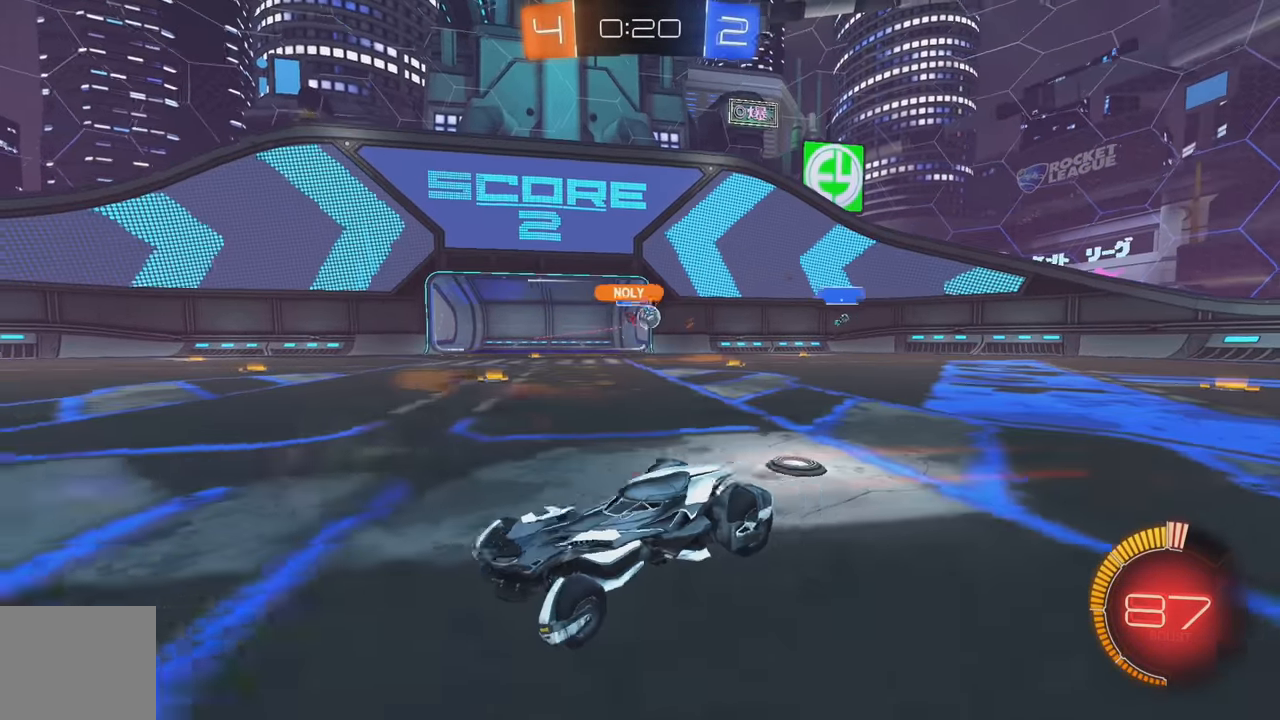
{"buttons": ["L1", "R2"], "left_stick": "down-right", "events": [[117, "L1", "down"], [200, "L1", "up"], [317, "left_stick", "down-right"], [450, "L1", "down"]]}
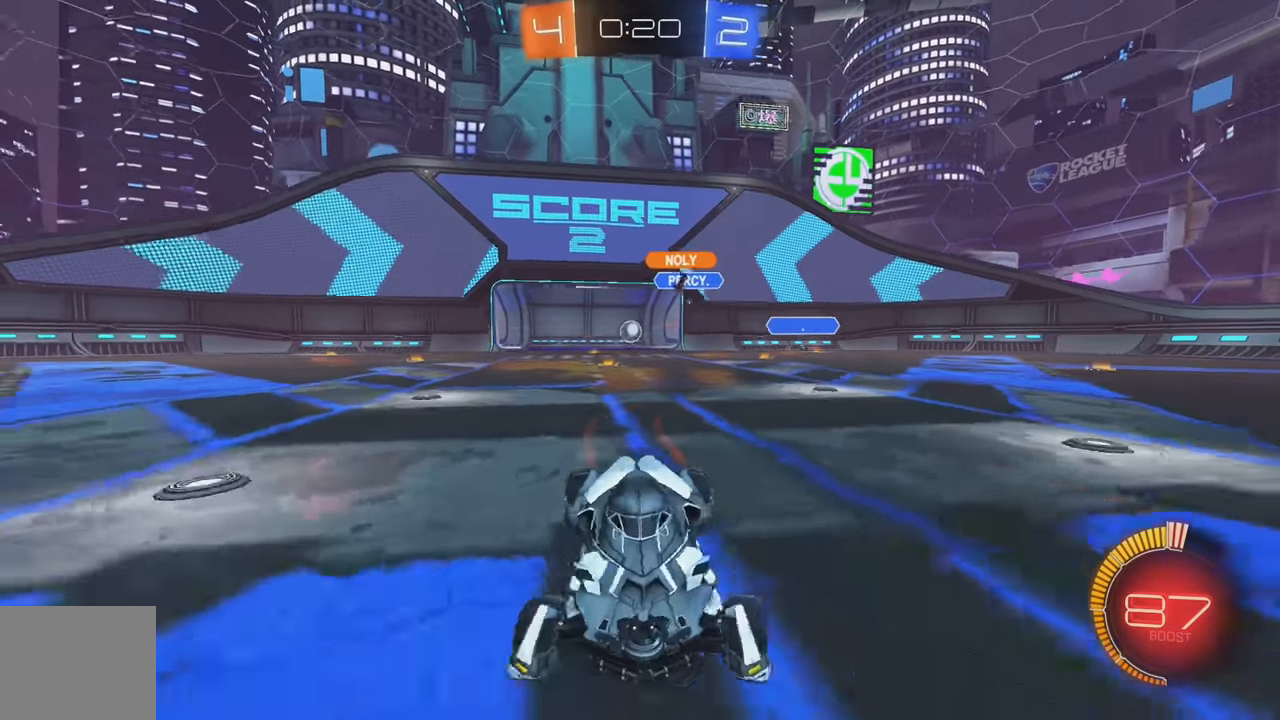
{"buttons": ["R2"], "left_stick": "right", "events": [[17, "left_stick", "right"], [50, "L1", "up"]]}
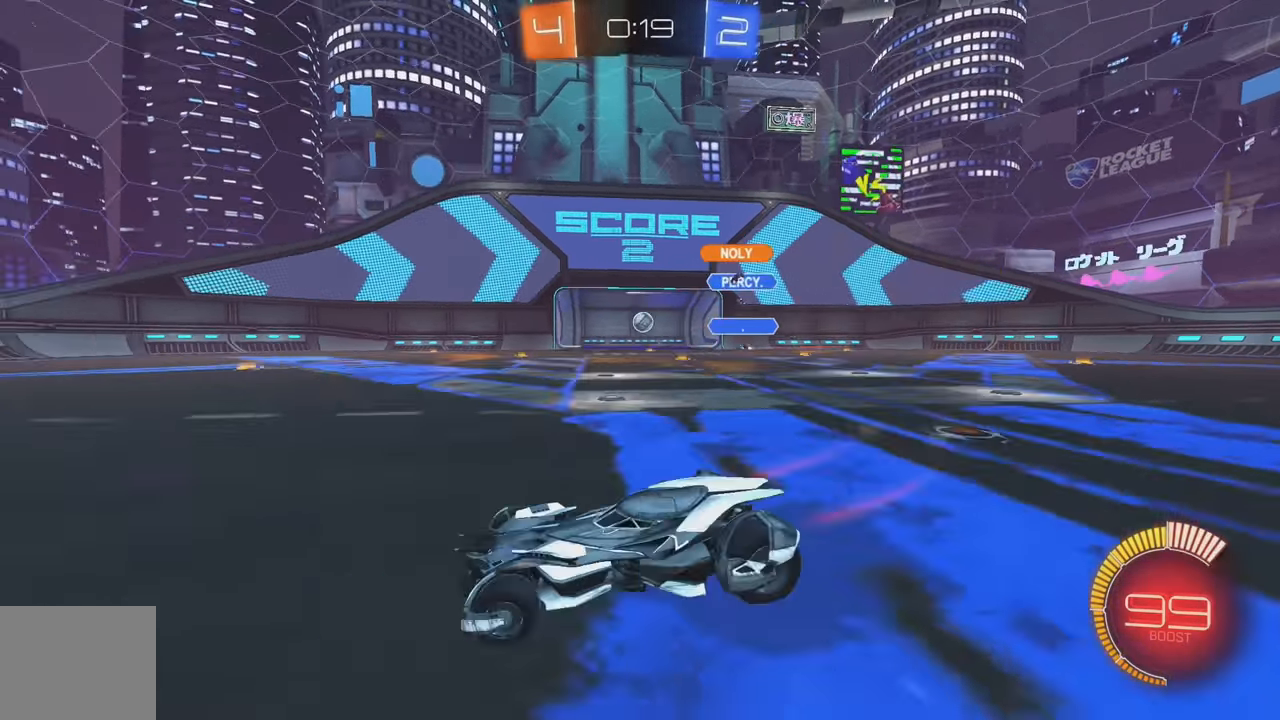
{"buttons": ["R2"], "left_stick": "left", "events": [[183, "B", "down"], [283, "B", "up"], [483, "left_stick", "left"]]}
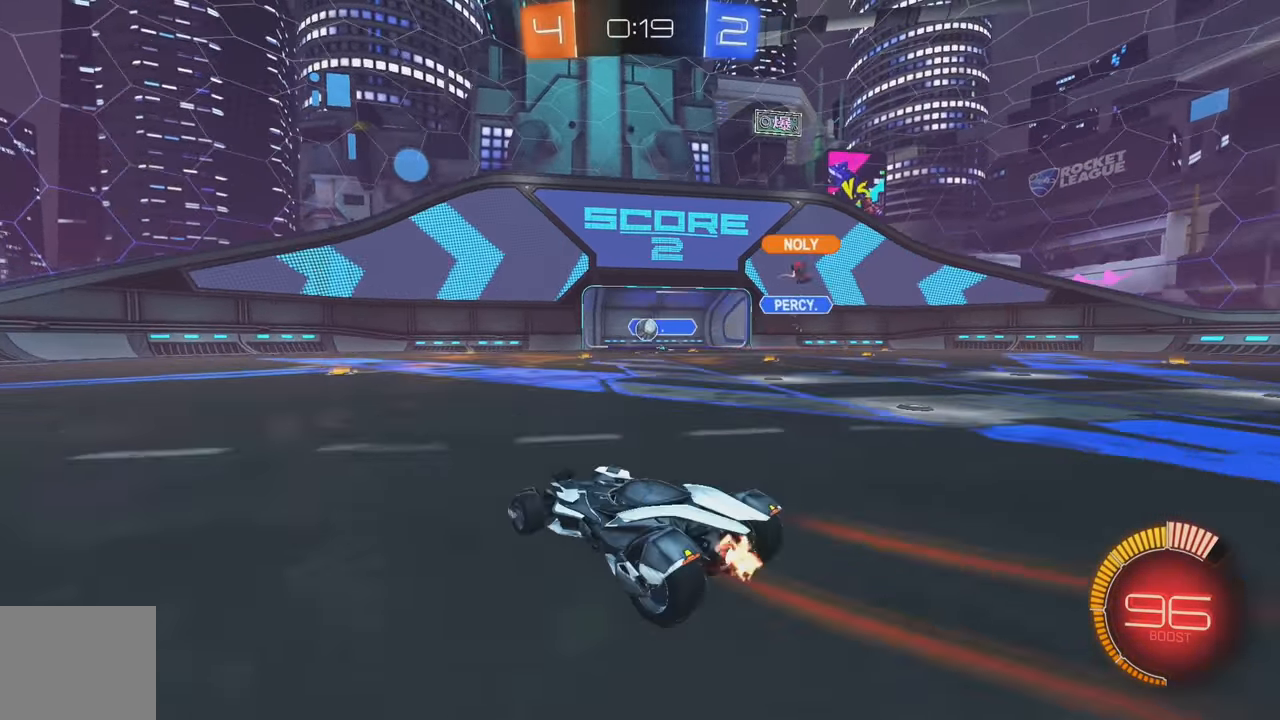
{"buttons": ["B", "R2"], "left_stick": "left", "events": [[17, "R2", "up"], [50, "L1", "down"], [83, "R2", "down"], [183, "L1", "up"], [383, "B", "down"], [383, "L1", "down"], [467, "L1", "up"]]}
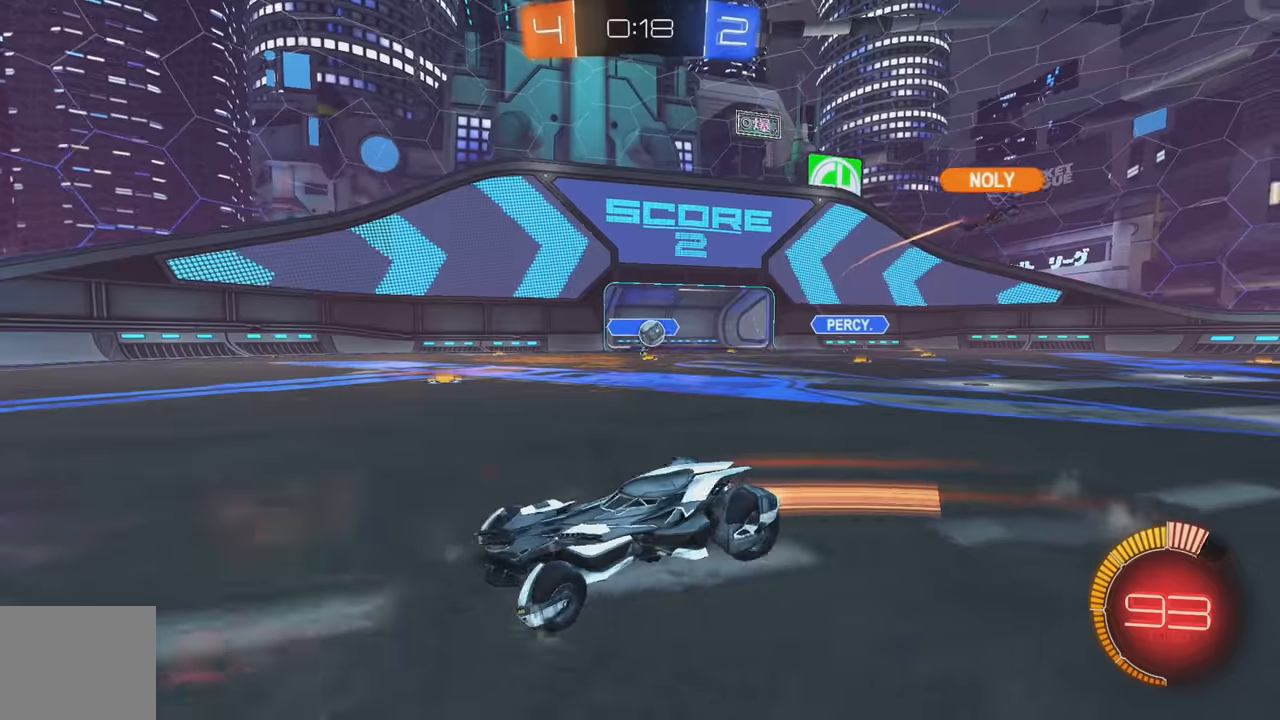
{"buttons": ["R2"], "left_stick": "center", "events": [[317, "B", "up"], [334, "left_stick", "center"], [417, "left_stick", "left"], [500, "left_stick", "center"]]}
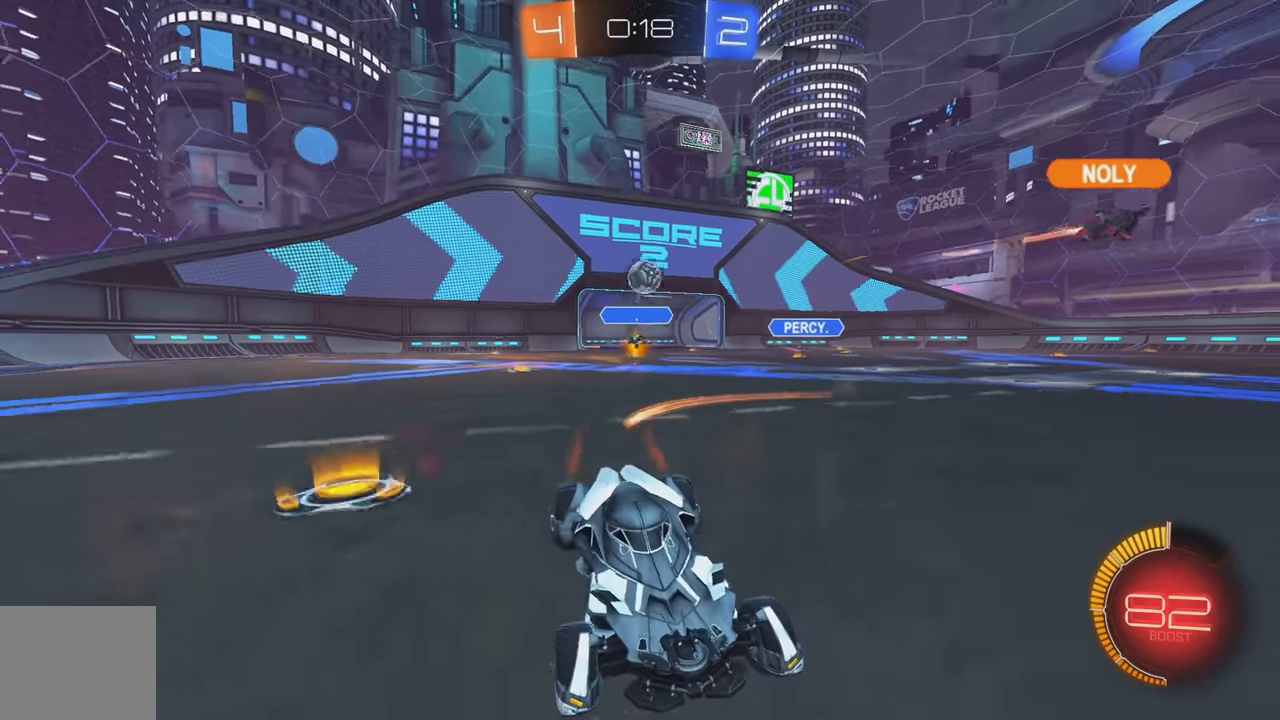
{"buttons": ["A", "L2"], "left_stick": "down", "events": [[117, "R2", "up"], [217, "L2", "down"], [250, "left_stick", "down-left"], [350, "A", "down"], [417, "left_stick", "down"]]}
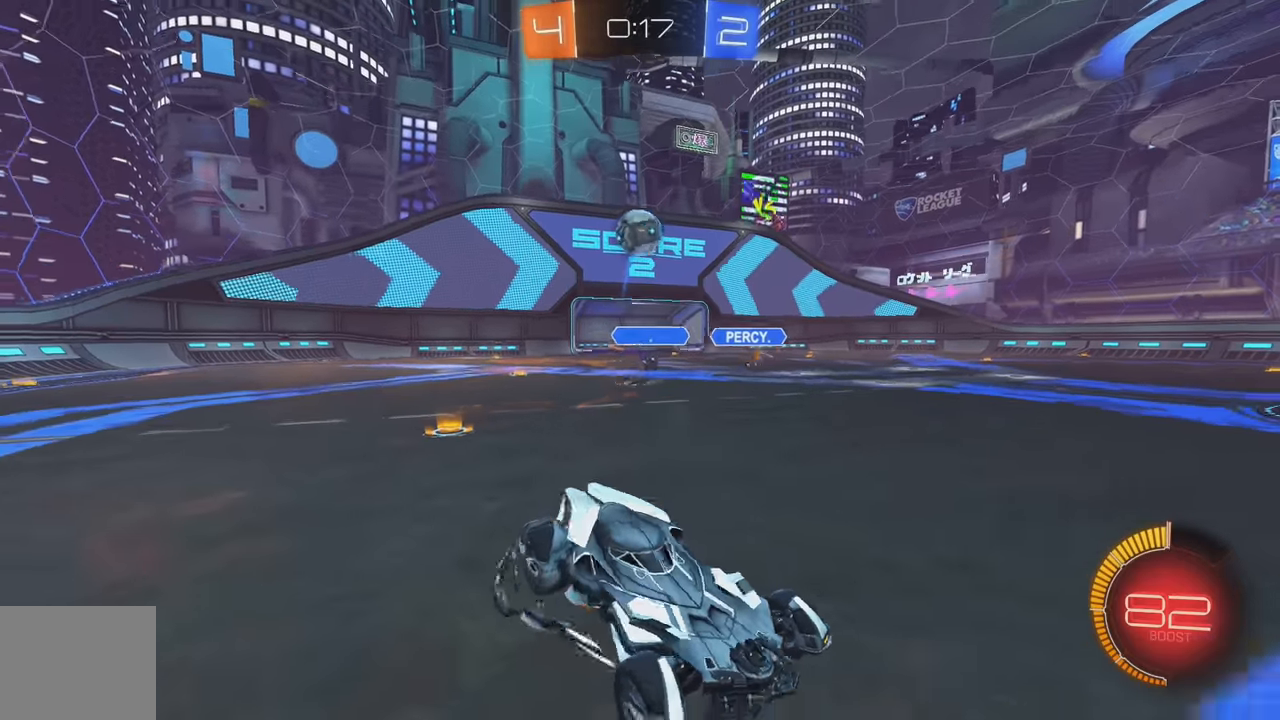
{"buttons": [], "left_stick": "right", "events": [[34, "L2", "up"], [167, "A", "up"], [234, "B", "down"], [317, "left_stick", "center"], [384, "left_stick", "right"], [400, "B", "up"]]}
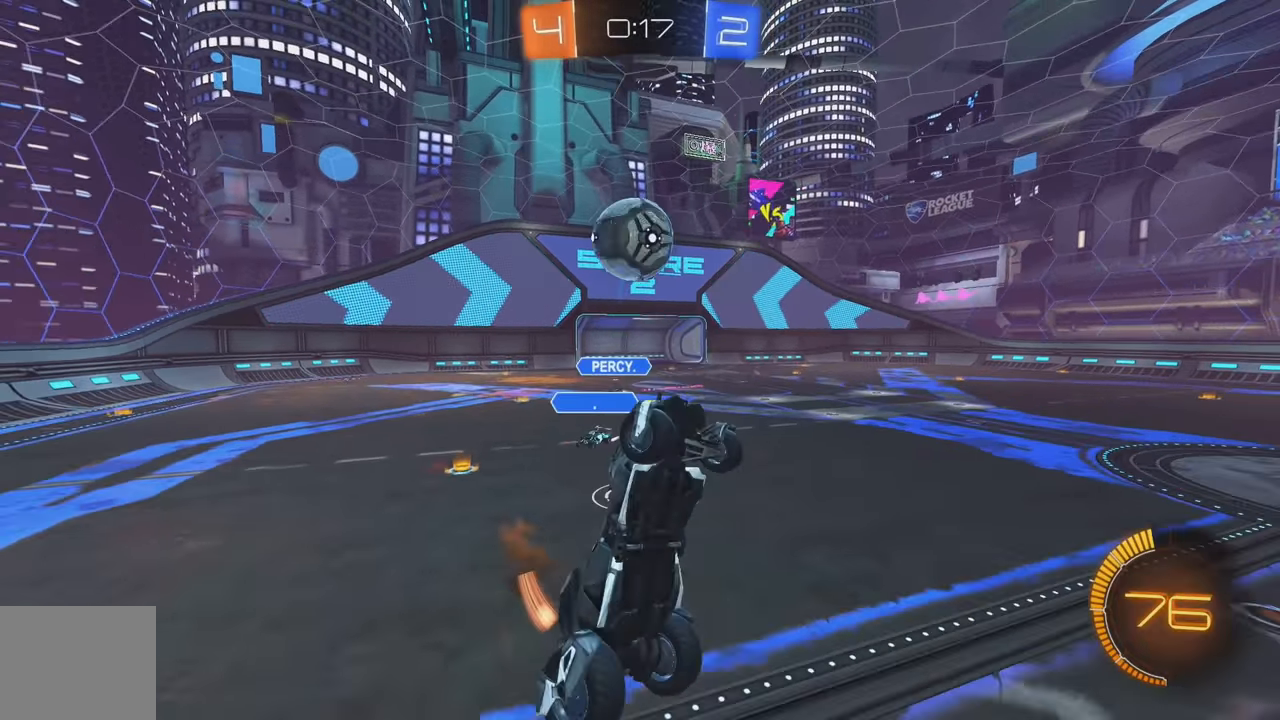
{"buttons": ["A", "B"], "left_stick": "down", "events": [[34, "left_stick", "down-right"], [67, "L1", "down"], [134, "L1", "up"], [167, "left_stick", "center"], [184, "B", "down"], [384, "left_stick", "up"], [400, "A", "down"], [467, "left_stick", "down"]]}
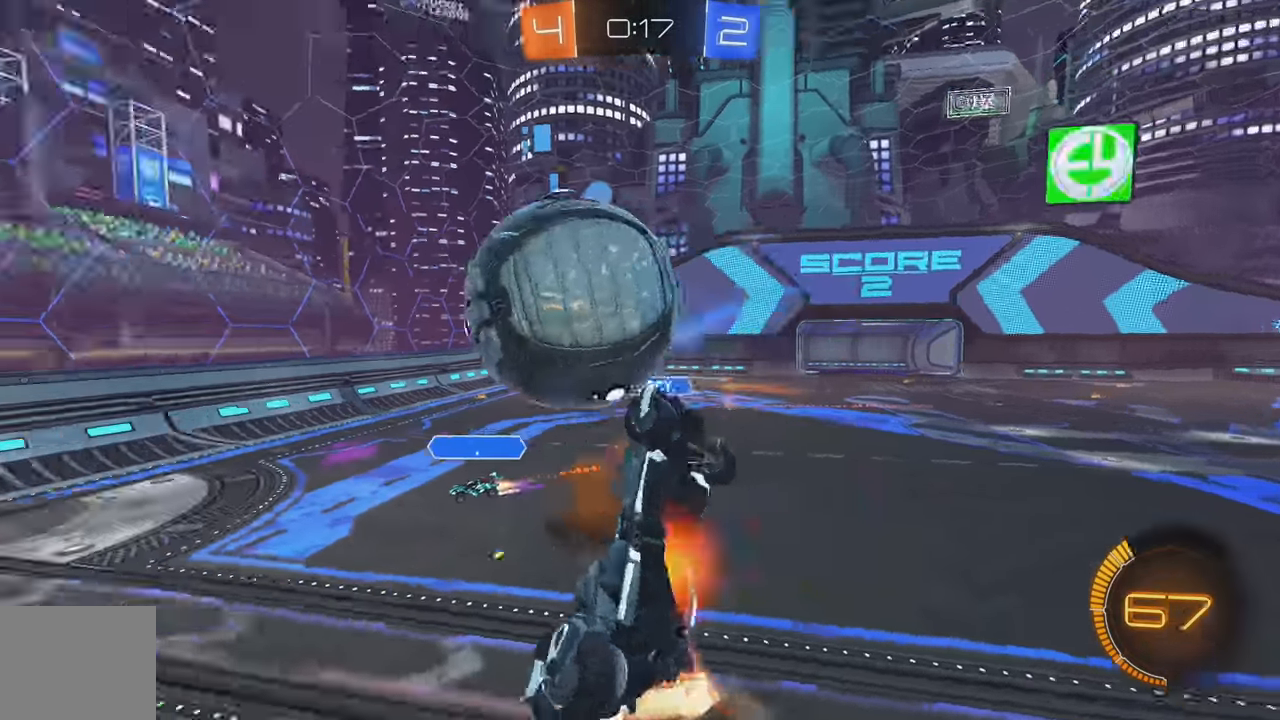
{"buttons": [], "left_stick": "center", "events": [[17, "A", "up"], [50, "B", "up"], [250, "left_stick", "center"]]}
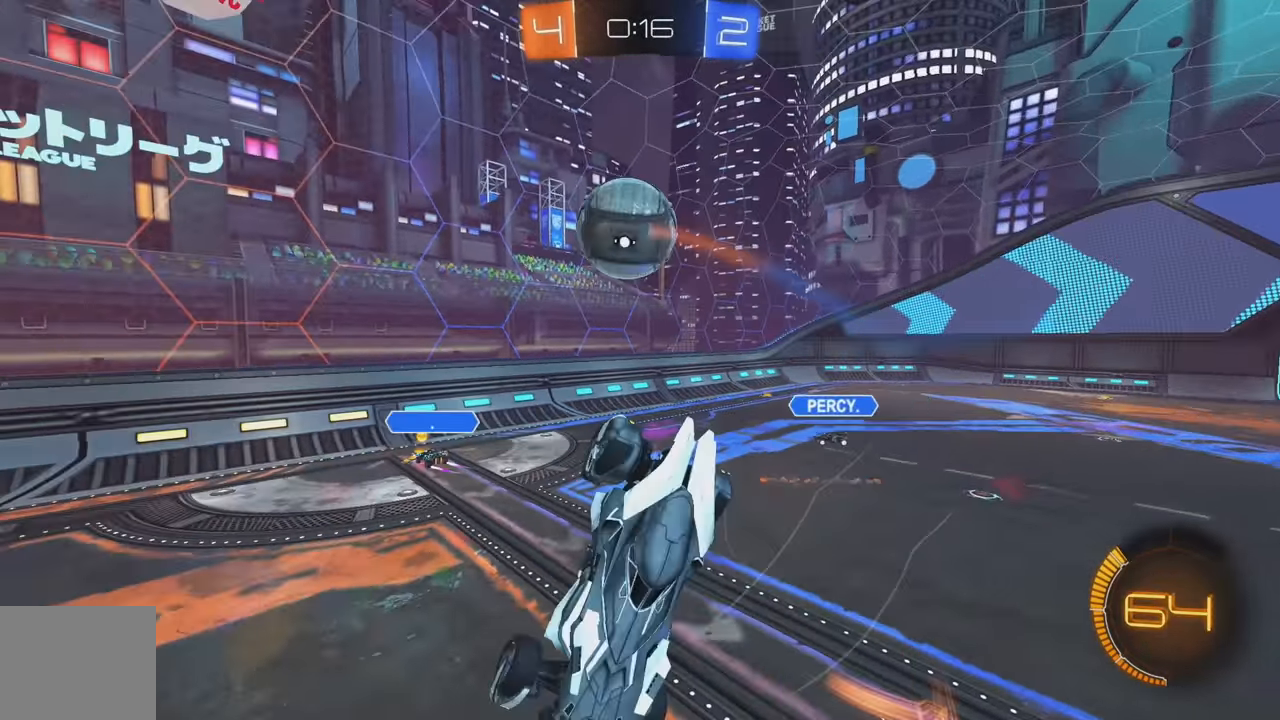
{"buttons": ["B", "L1", "R2"], "left_stick": "down-right", "events": [[117, "R2", "down"], [117, "left_stick", "down-right"], [184, "L1", "down"], [217, "B", "down"]]}
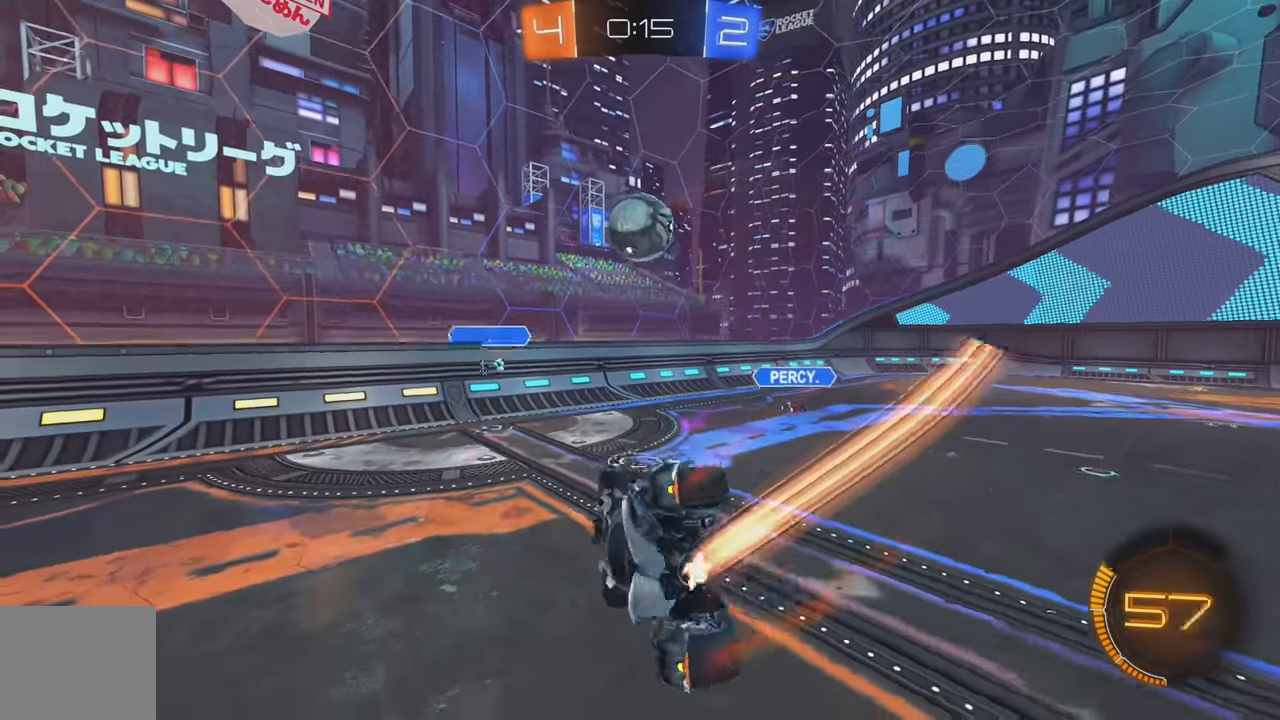
{"buttons": ["R2"], "left_stick": "left", "events": [[184, "L1", "up"], [234, "left_stick", "center"], [367, "left_stick", "left"], [484, "B", "up"]]}
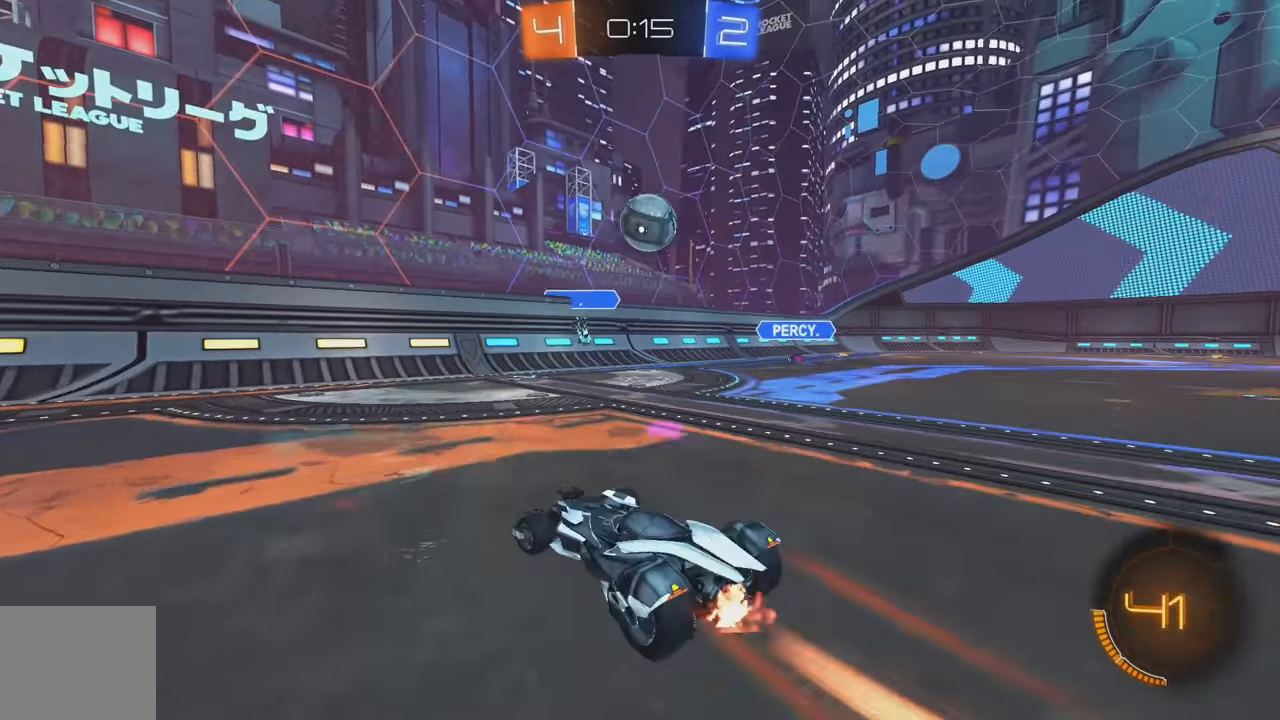
{"buttons": ["R2"], "left_stick": "center", "events": [[17, "left_stick", "center"], [217, "left_stick", "right"], [500, "left_stick", "center"]]}